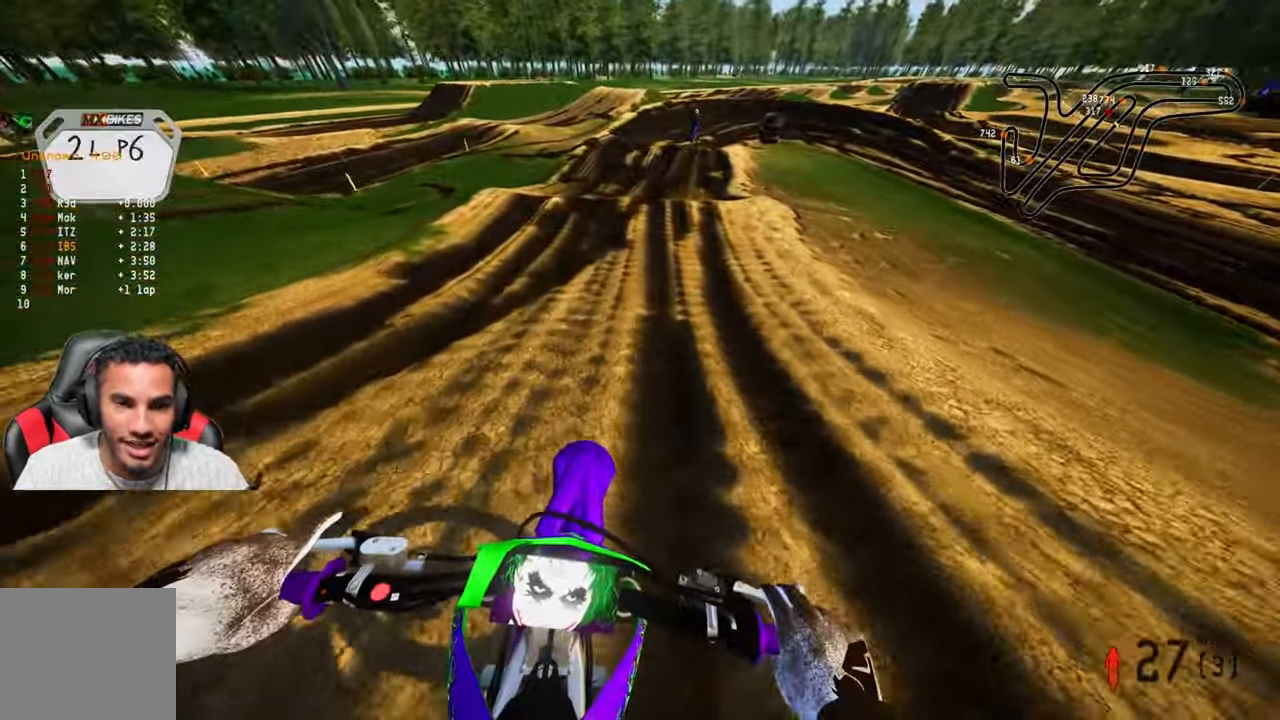
Gameplay with a controller (PlayStation layout); each line is a JSON object with the inputs held at the frame after it. "events" lists button and stick changes between this image and that frame as [ms after this image, input, new state], when the widget could be followed in between. Not read: R2.
{"buttons": [], "left_stick": "up", "right_stick": "center", "events": []}
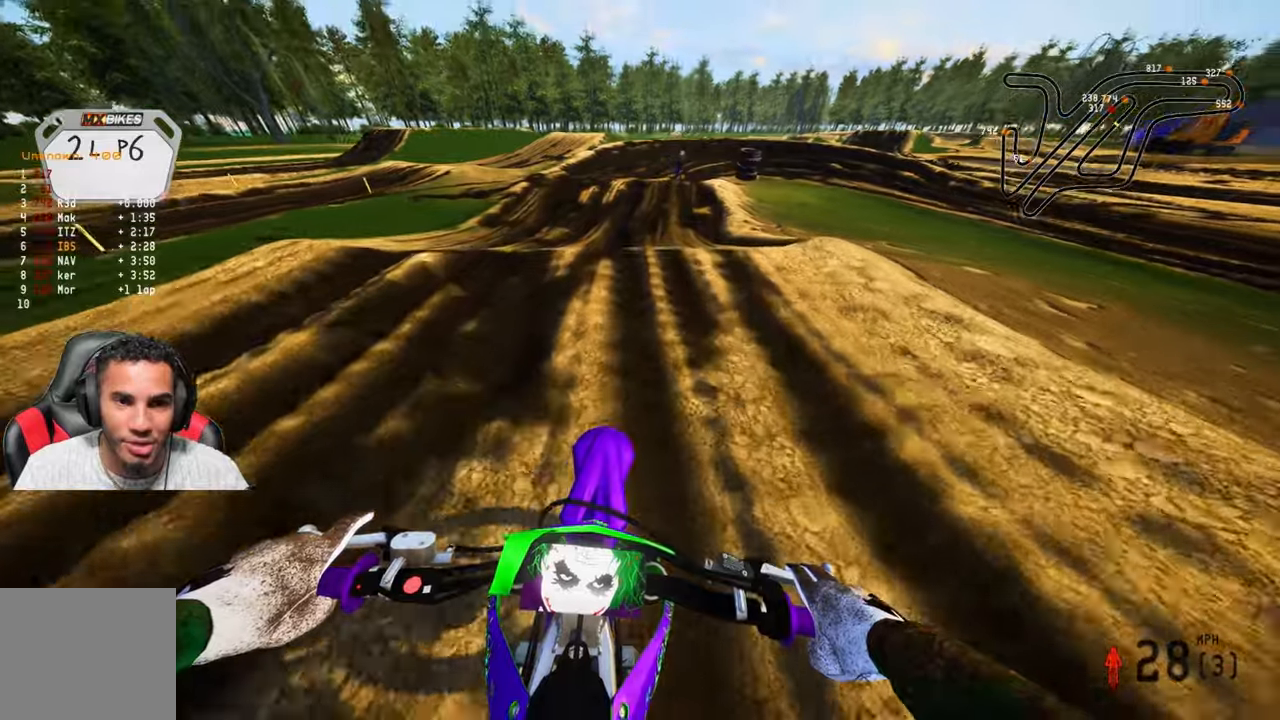
{"buttons": [], "left_stick": "up", "right_stick": "center", "events": []}
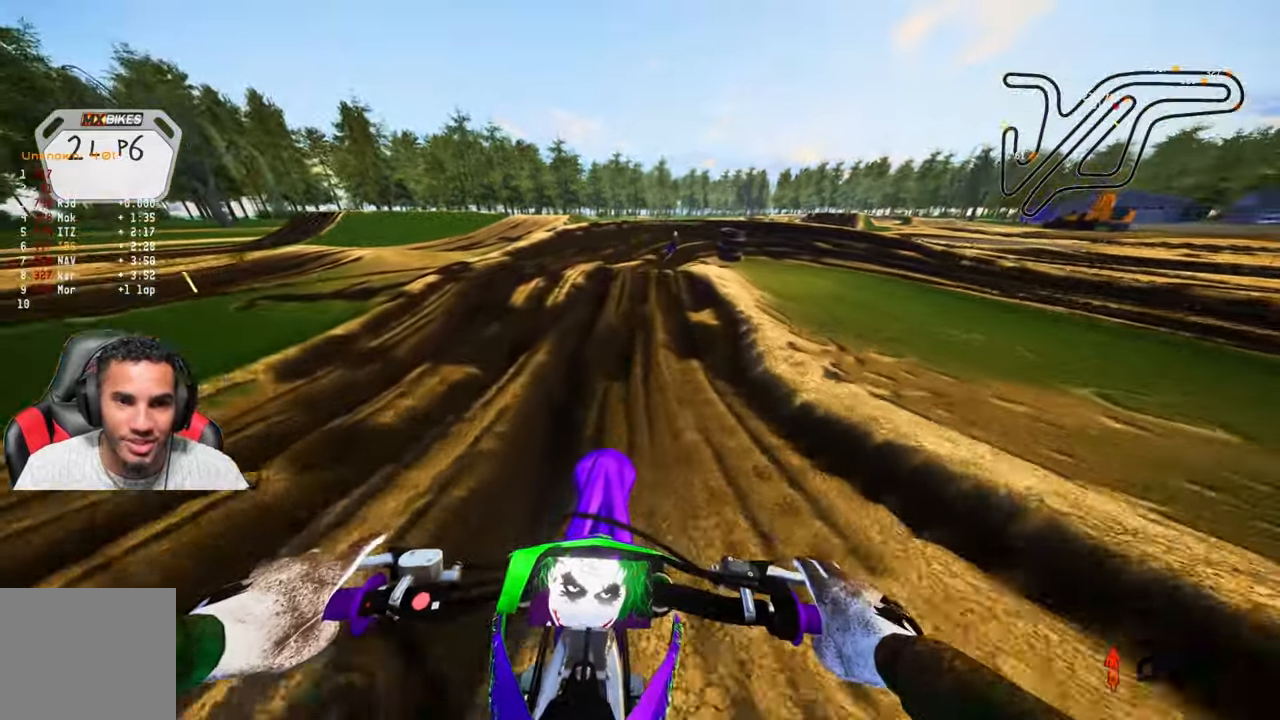
{"buttons": [], "left_stick": "up", "right_stick": "center", "events": []}
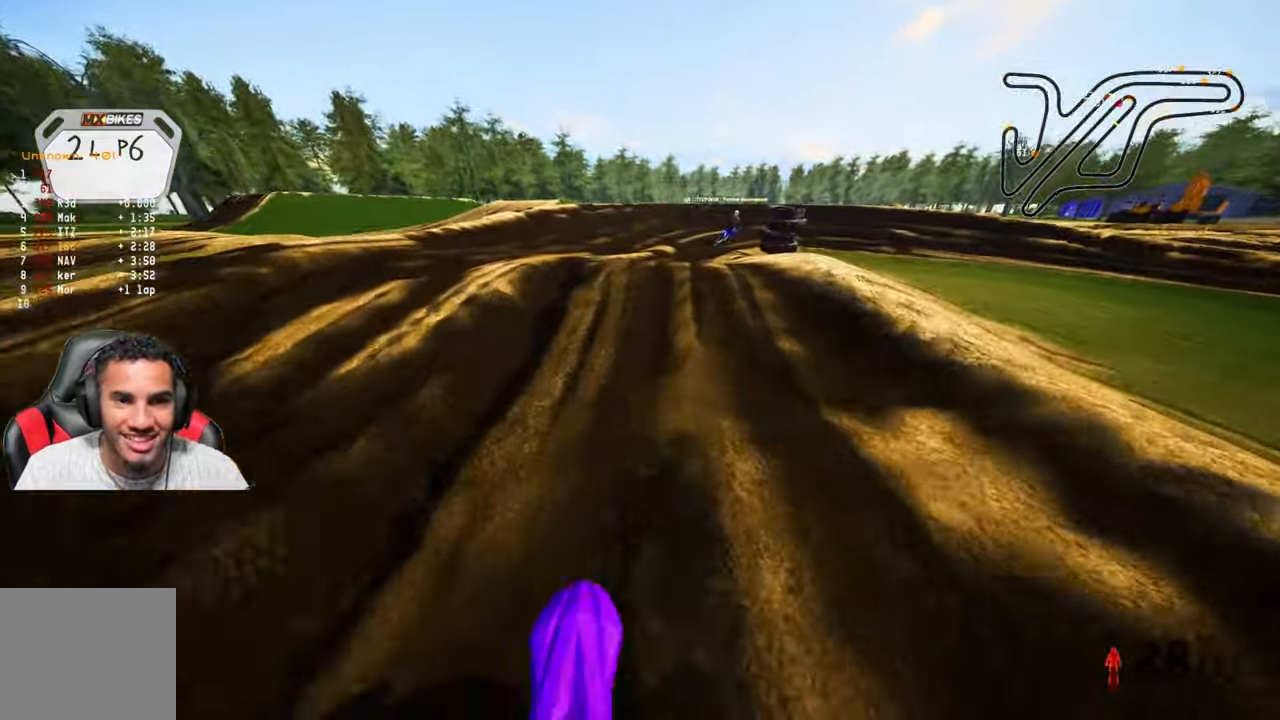
{"buttons": [], "left_stick": "up", "right_stick": "center", "events": []}
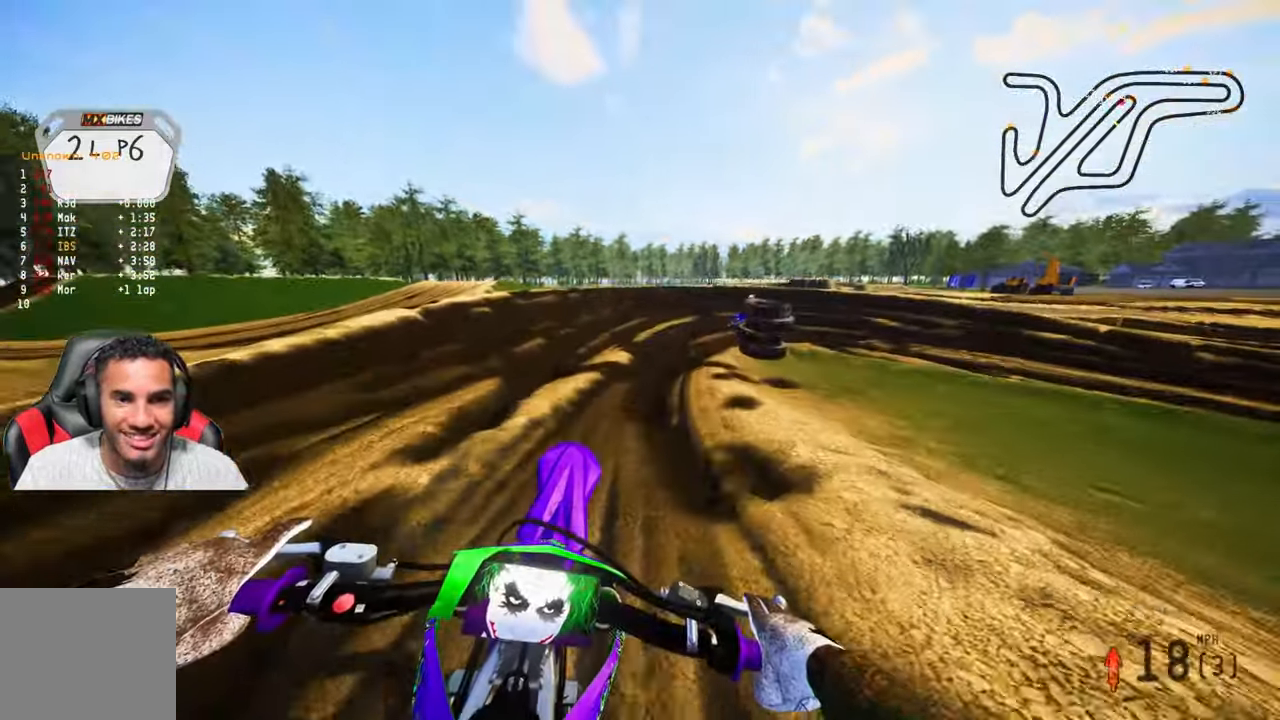
{"buttons": [], "left_stick": "up", "right_stick": "left", "events": [[450, "right_stick", "left"]]}
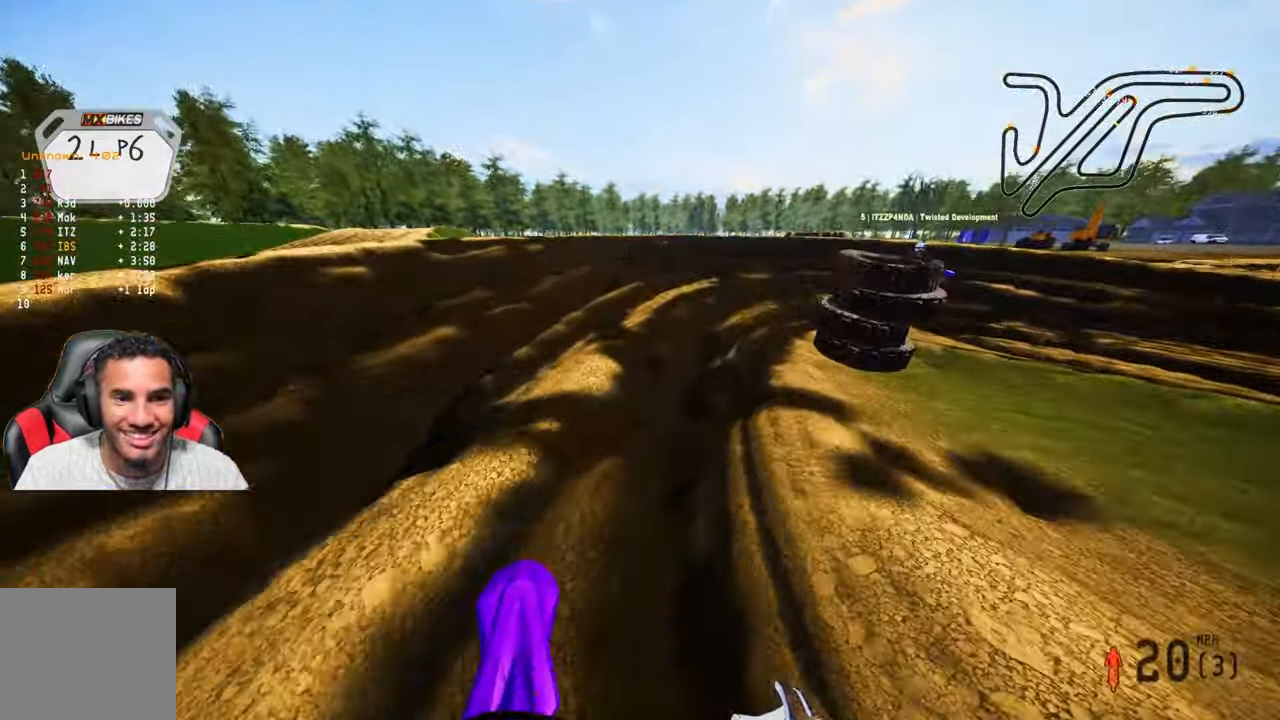
{"buttons": [], "left_stick": "up", "right_stick": "left", "events": []}
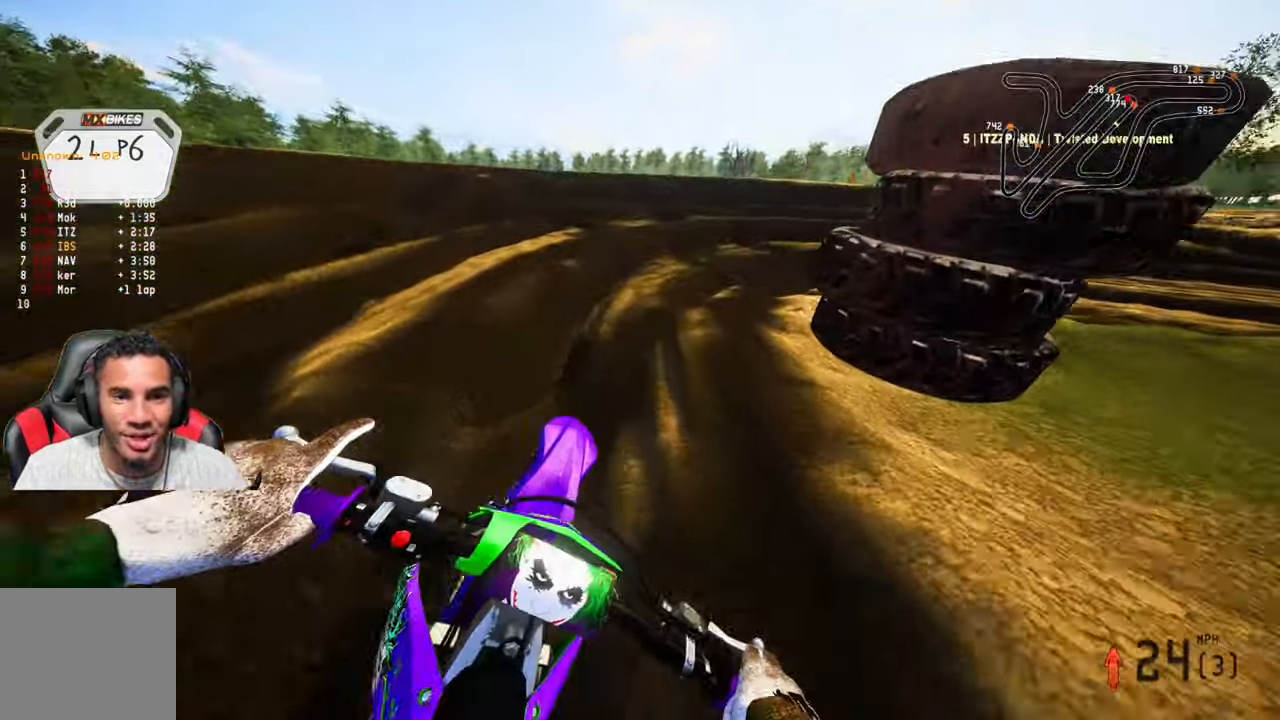
{"buttons": [], "left_stick": "up", "right_stick": "left", "events": []}
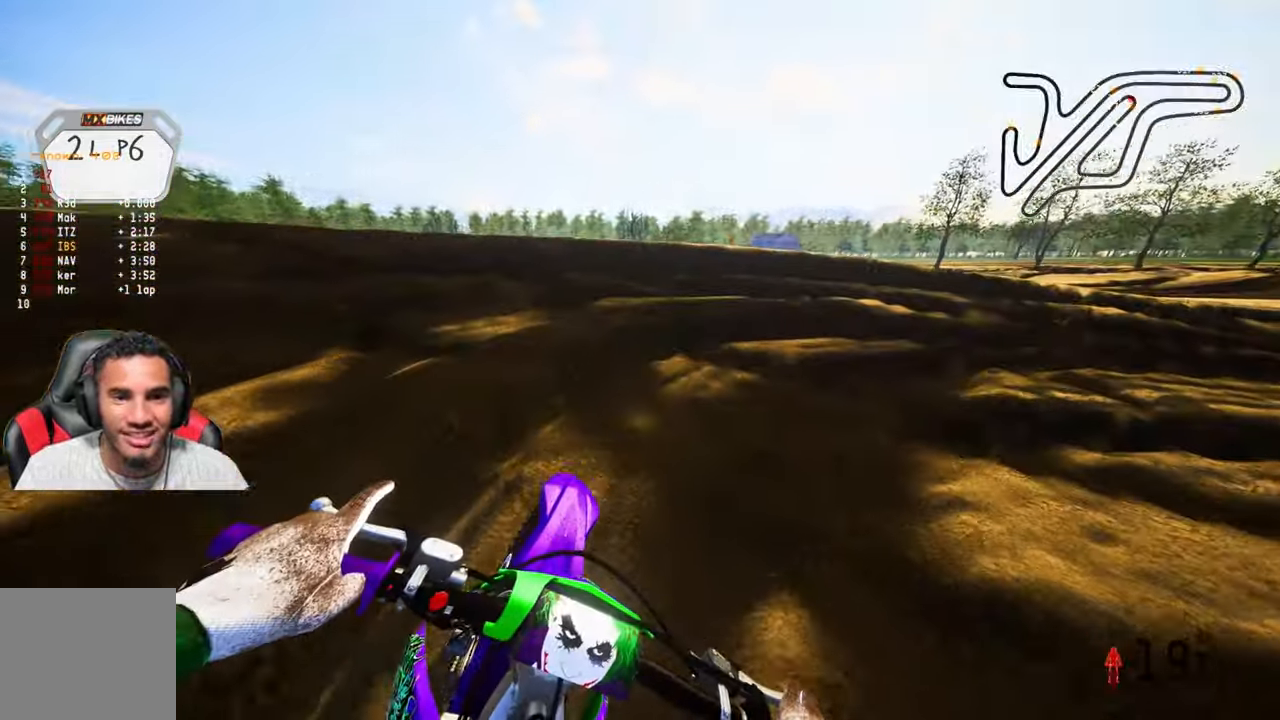
{"buttons": [], "left_stick": "up", "right_stick": "up", "events": [[417, "right_stick", "up"]]}
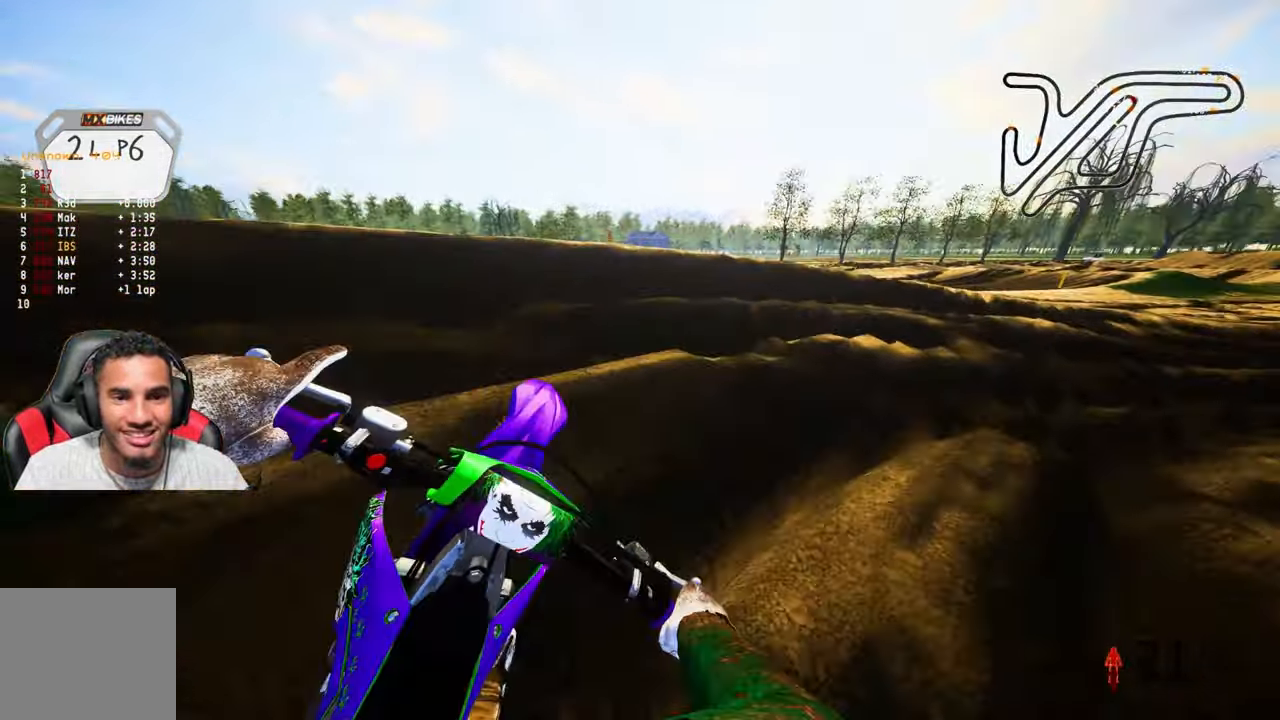
{"buttons": [], "left_stick": "up", "right_stick": "up", "events": []}
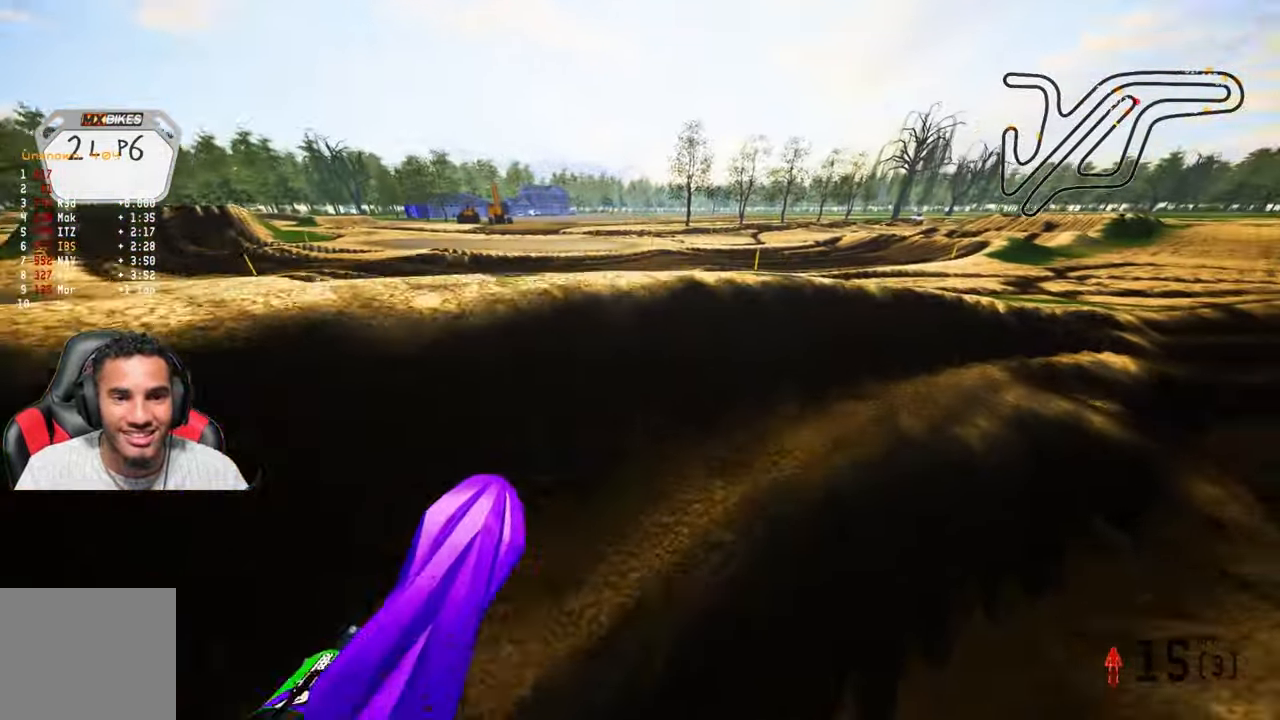
{"buttons": [], "left_stick": "up", "right_stick": "up-left", "events": [[117, "right_stick", "up-left"]]}
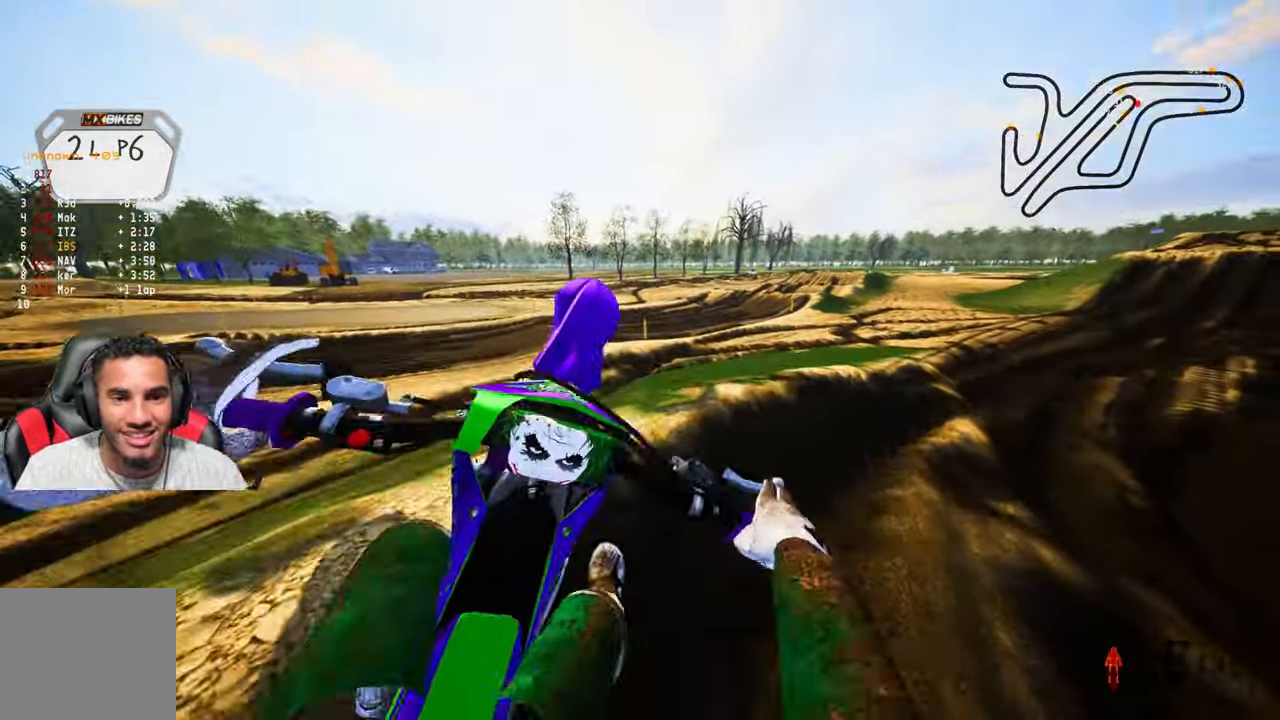
{"buttons": [], "left_stick": "up", "right_stick": "up-left", "events": []}
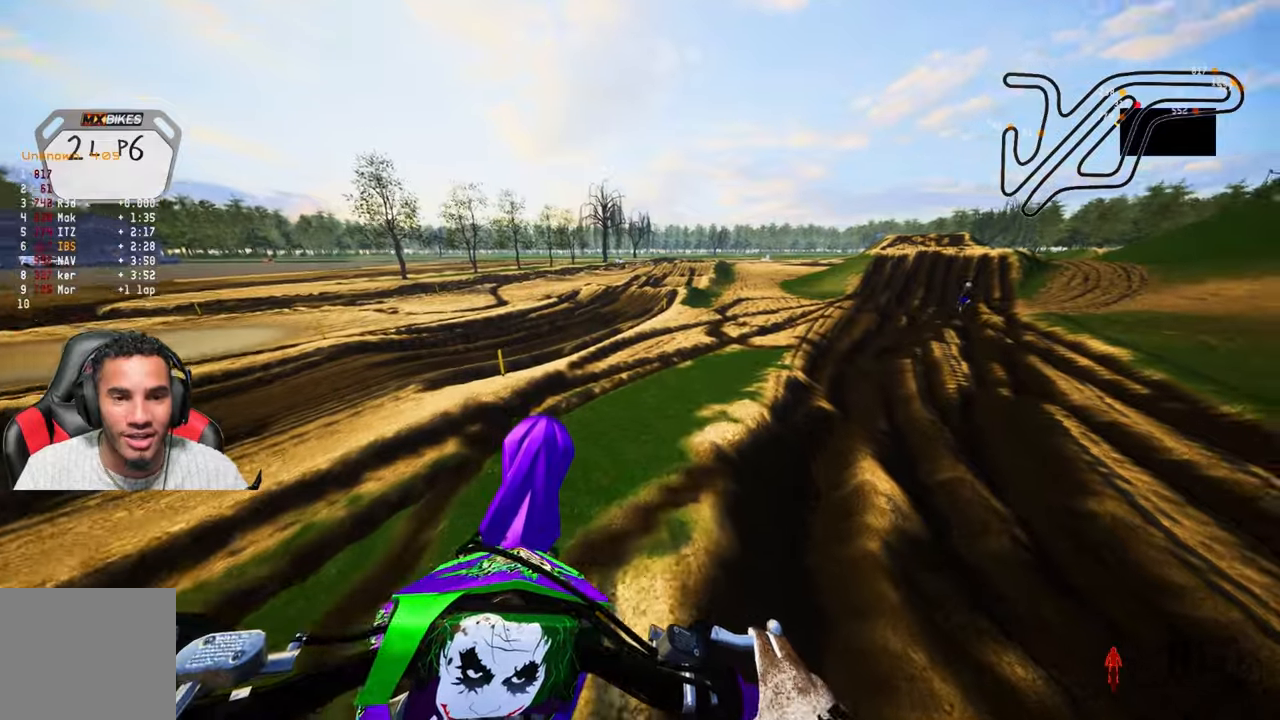
{"buttons": [], "left_stick": "up", "right_stick": "up-left", "events": []}
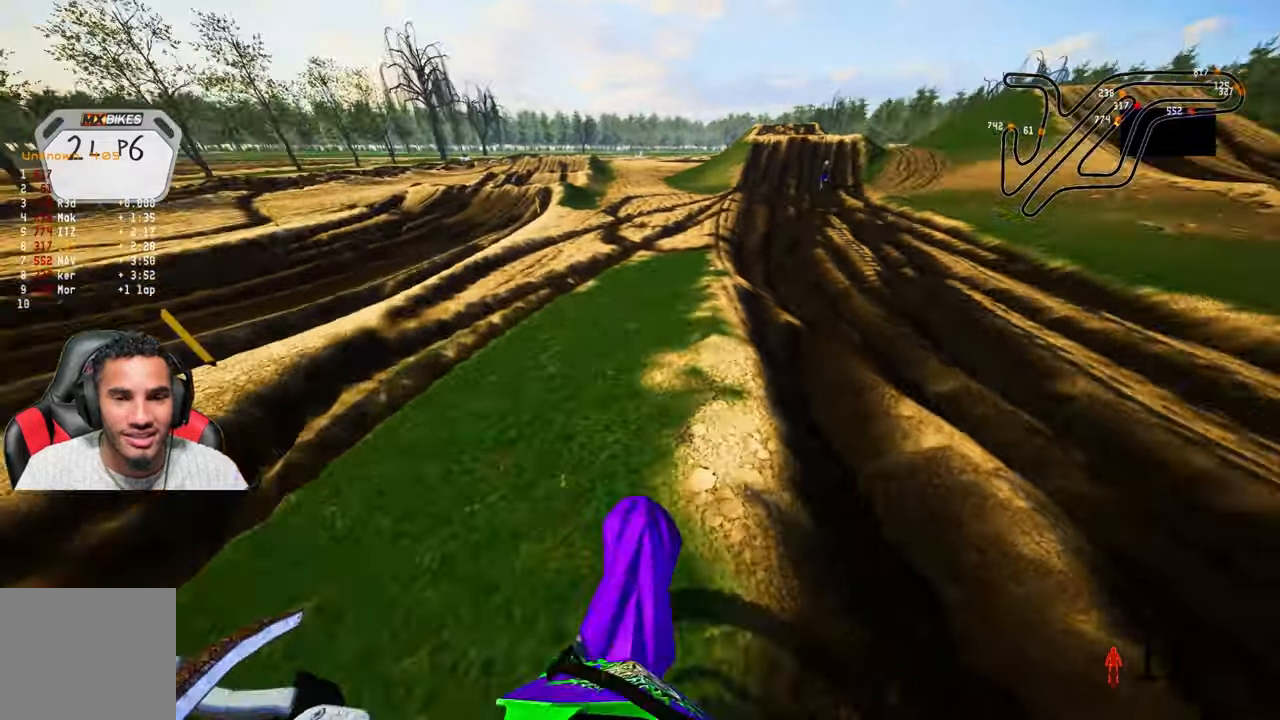
{"buttons": [], "left_stick": "up", "right_stick": "up-left", "events": []}
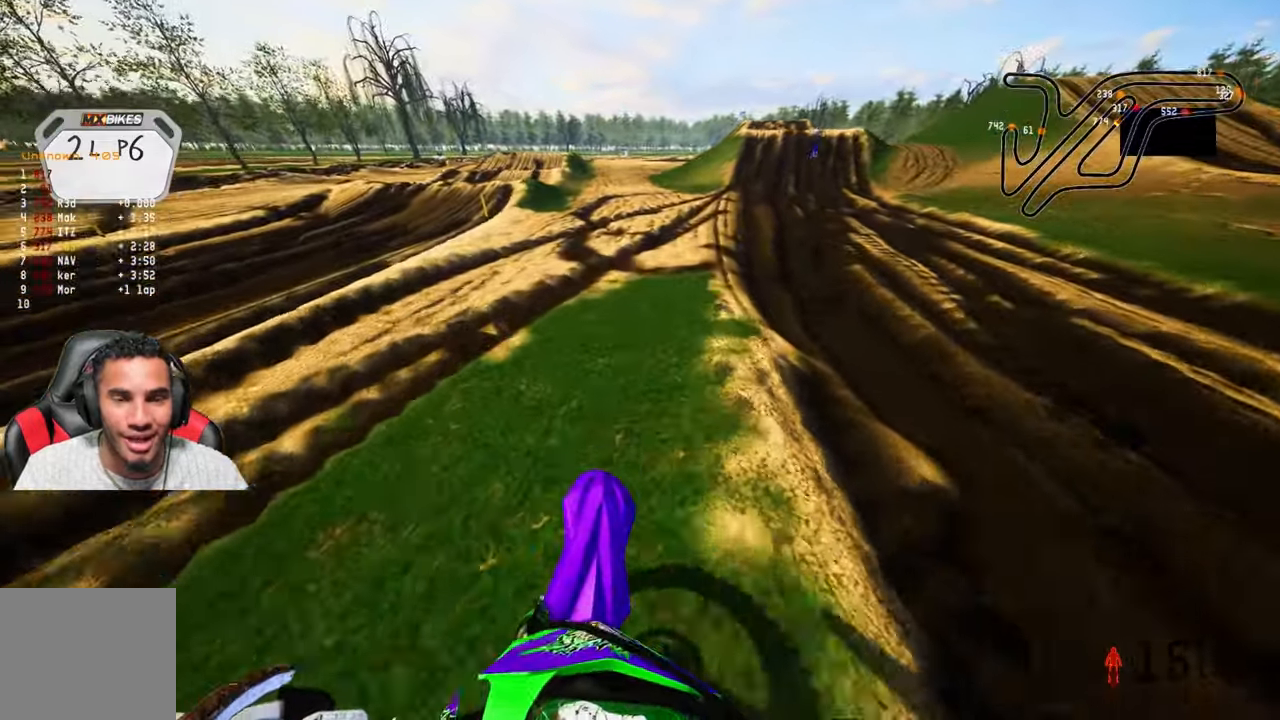
{"buttons": [], "left_stick": "up", "right_stick": "up-left", "events": []}
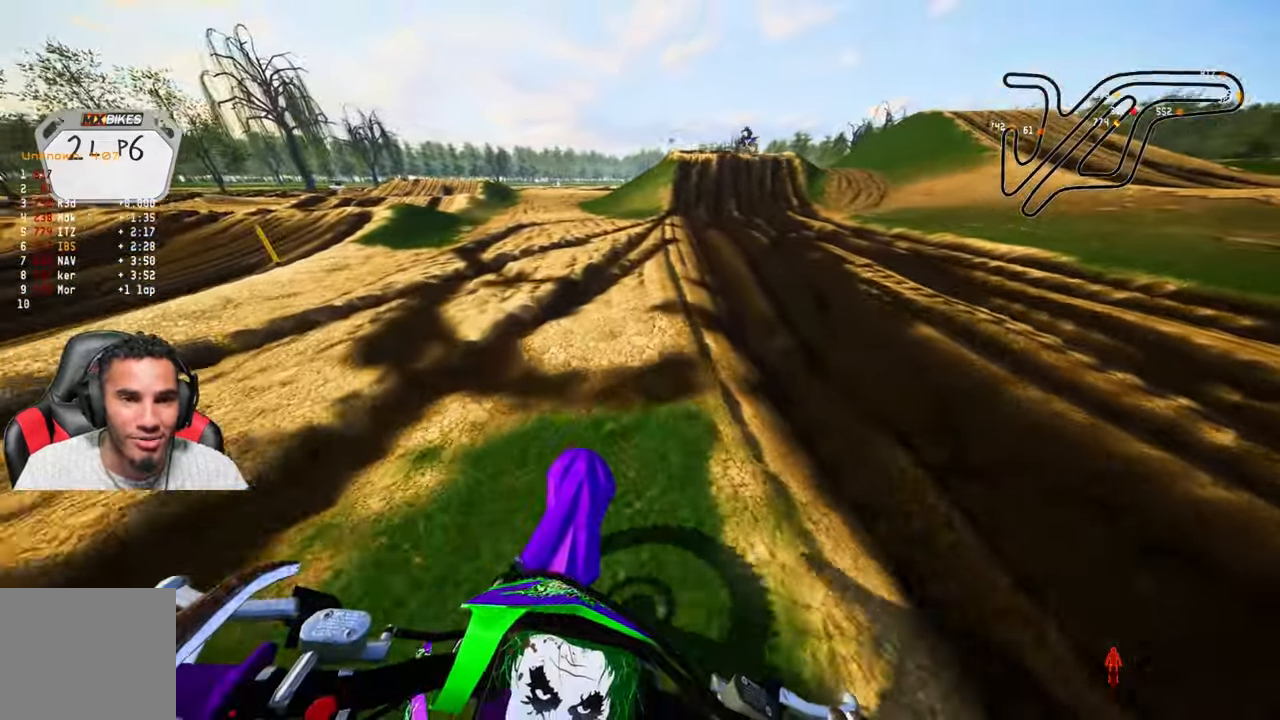
{"buttons": [], "left_stick": "up", "right_stick": "left", "events": [[250, "R1", "down"], [417, "R1", "up"], [484, "right_stick", "left"]]}
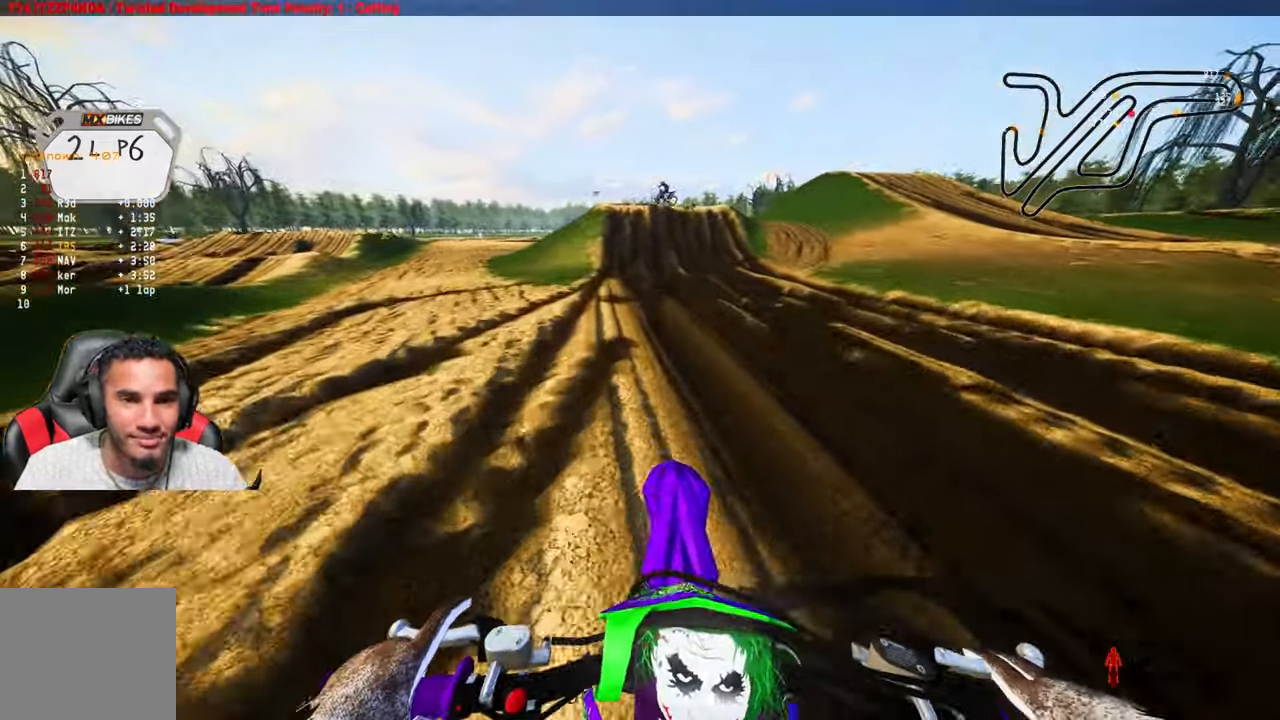
{"buttons": [], "left_stick": "up", "right_stick": "center", "events": [[117, "right_stick", "center"], [317, "R1", "down"], [400, "R1", "up"]]}
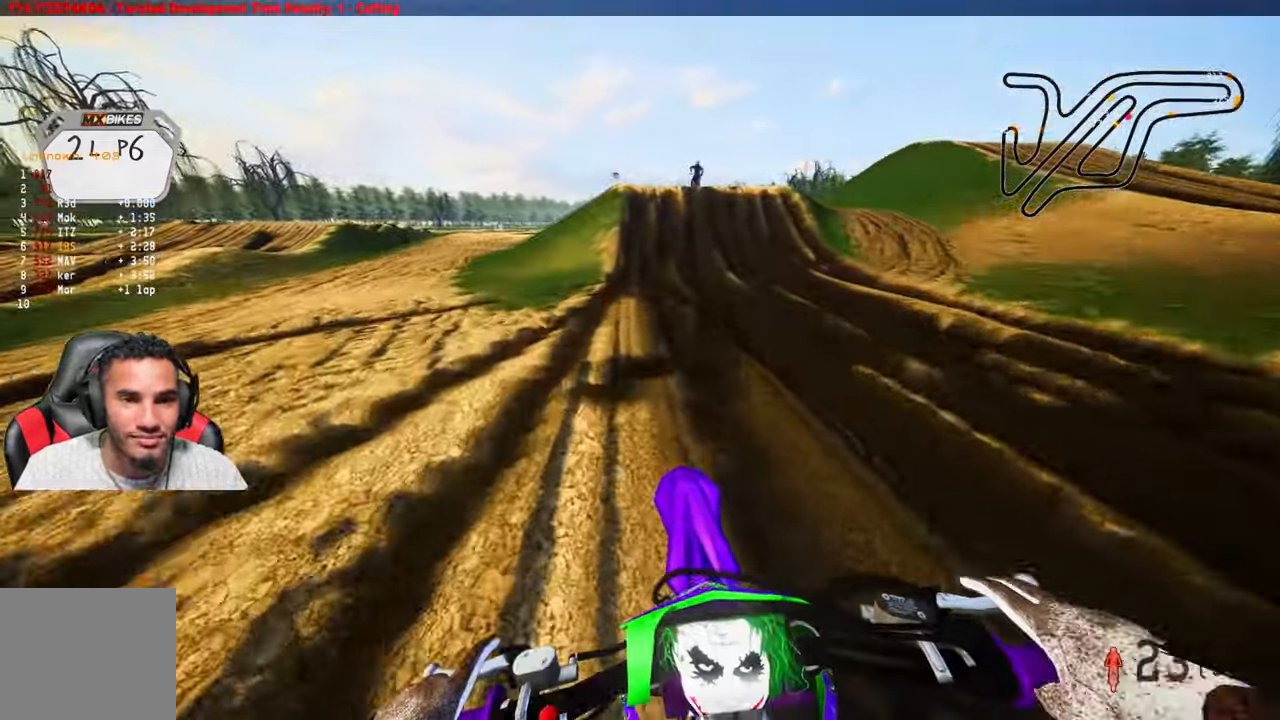
{"buttons": [], "left_stick": "up", "right_stick": "center", "events": []}
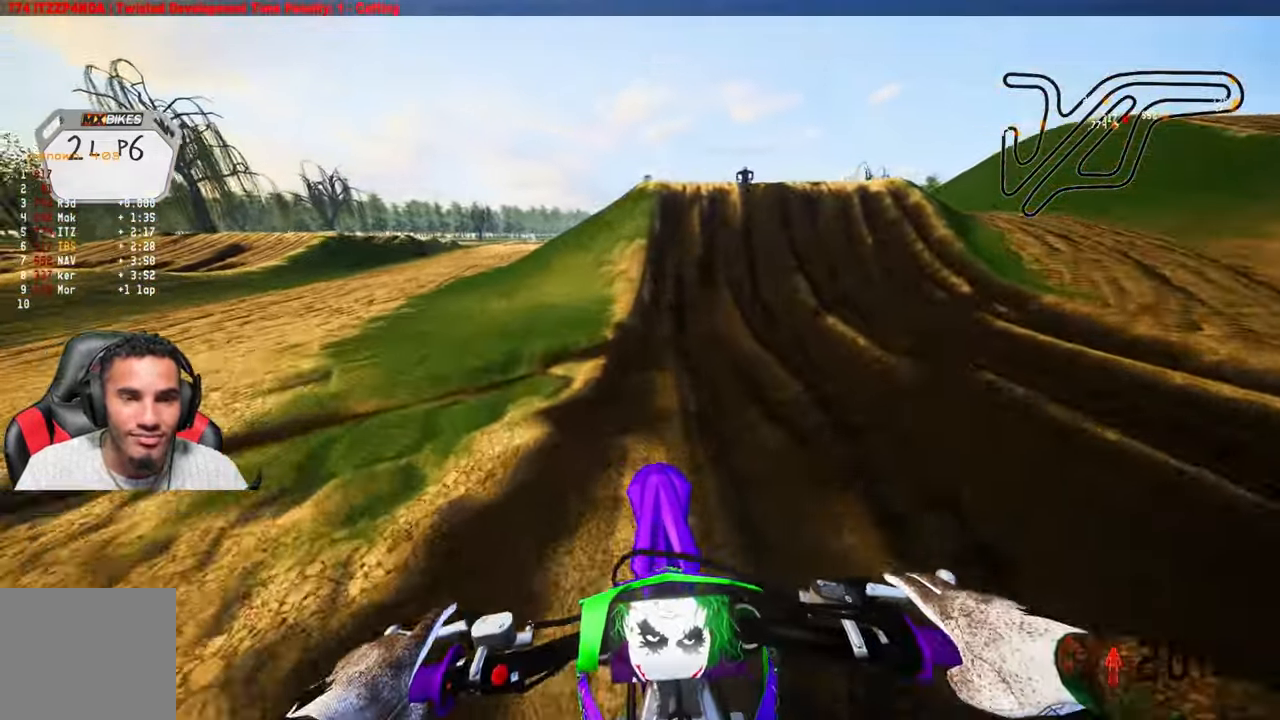
{"buttons": [], "left_stick": "up", "right_stick": "center", "events": [[50, "right_stick", "down-left"], [450, "right_stick", "center"]]}
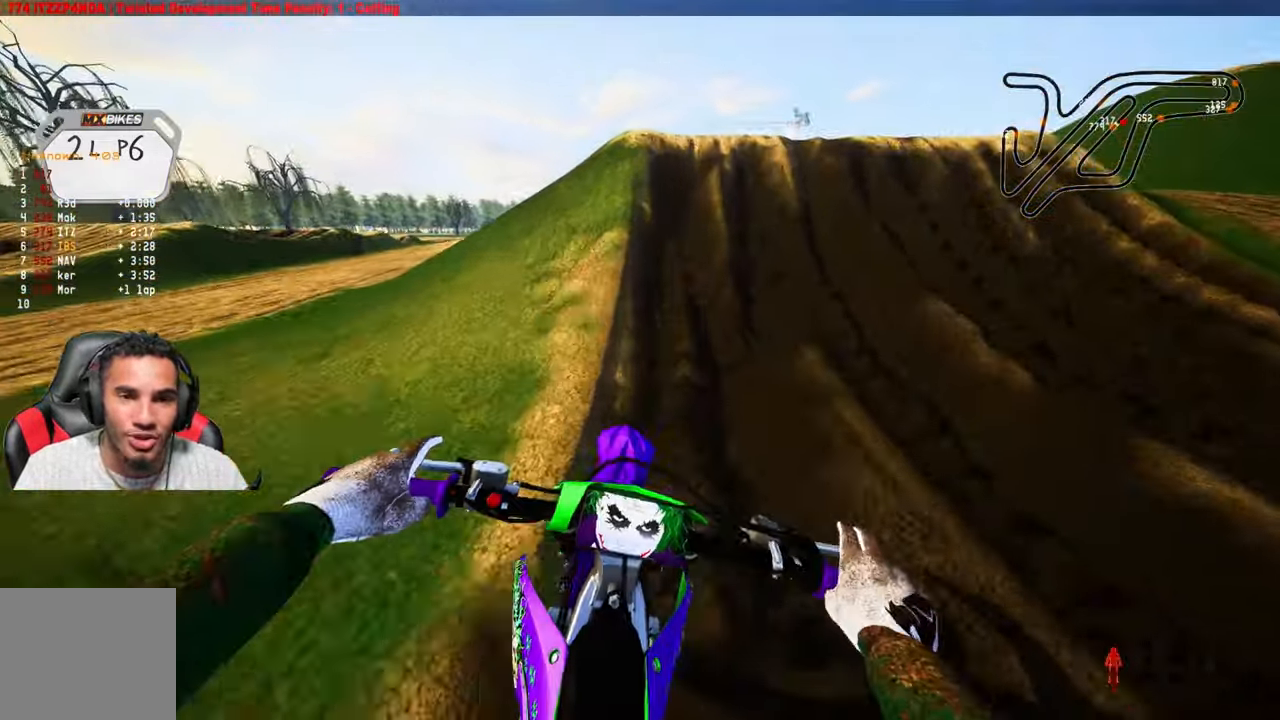
{"buttons": [], "left_stick": "up", "right_stick": "center", "events": []}
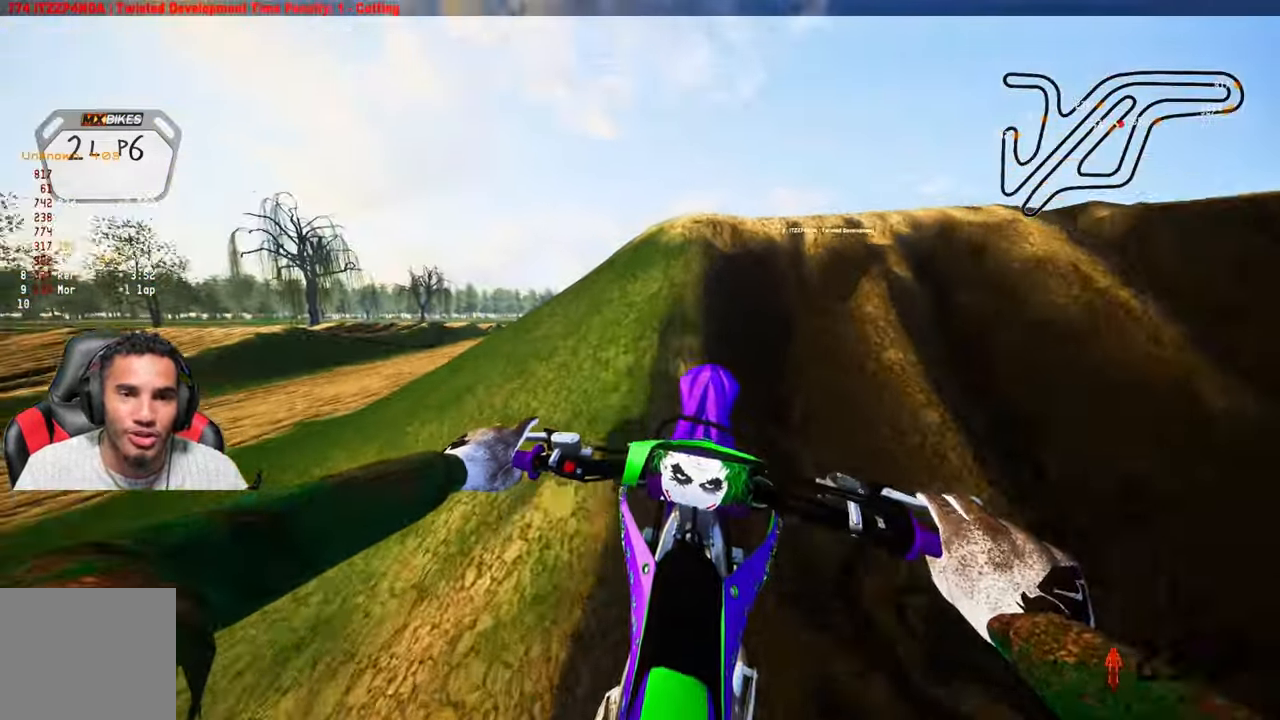
{"buttons": [], "left_stick": "up", "right_stick": "center", "events": []}
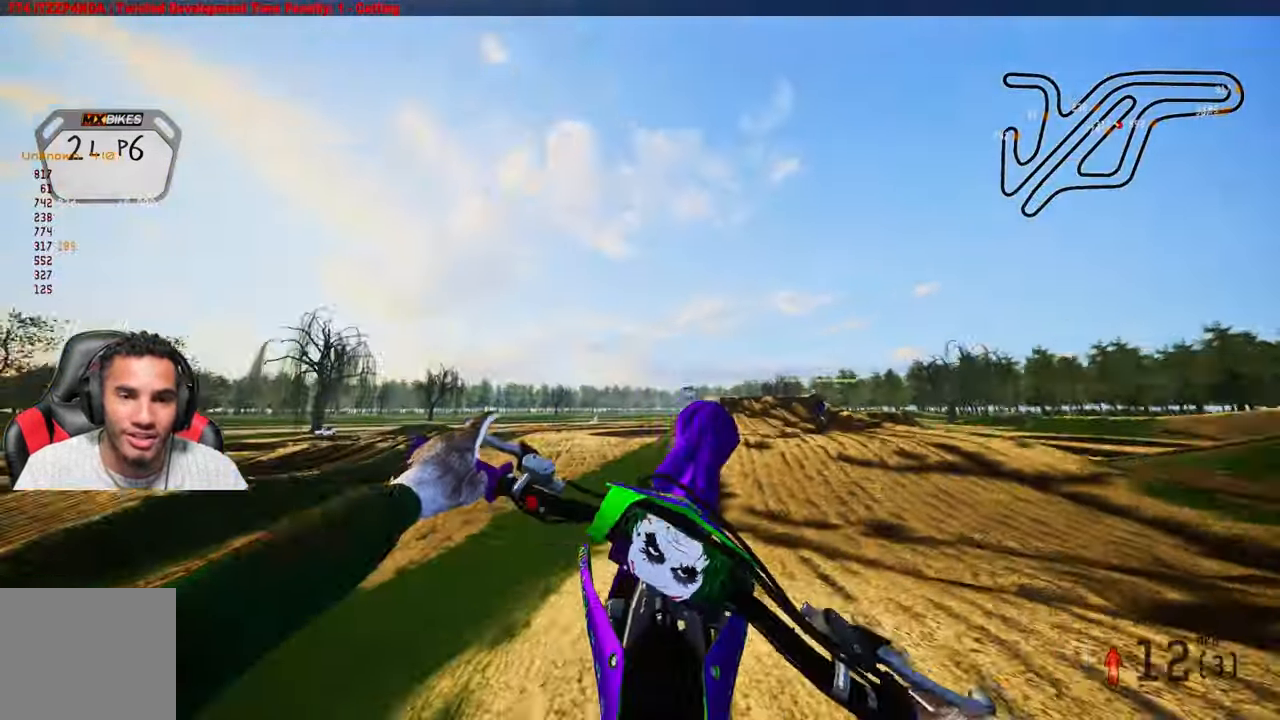
{"buttons": [], "left_stick": "up-left", "right_stick": "center", "events": [[234, "left_stick", "up-left"]]}
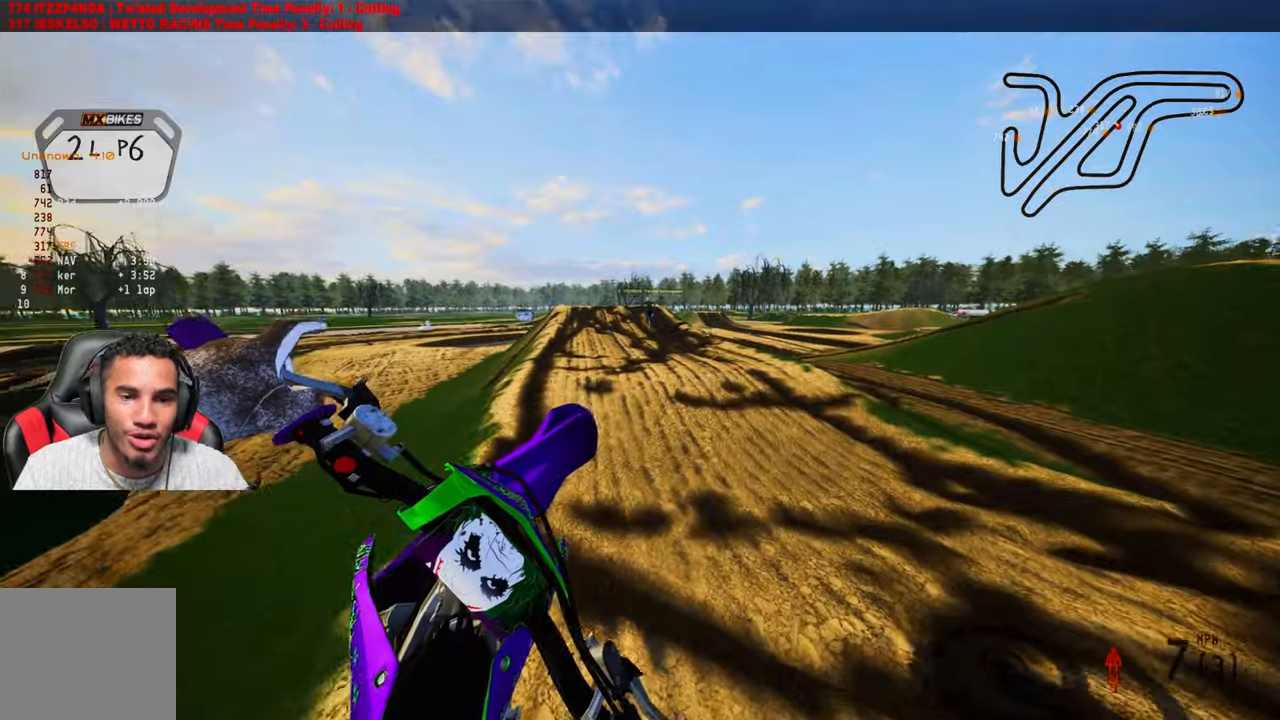
{"buttons": [], "left_stick": "up", "right_stick": "center", "events": [[366, "left_stick", "up"]]}
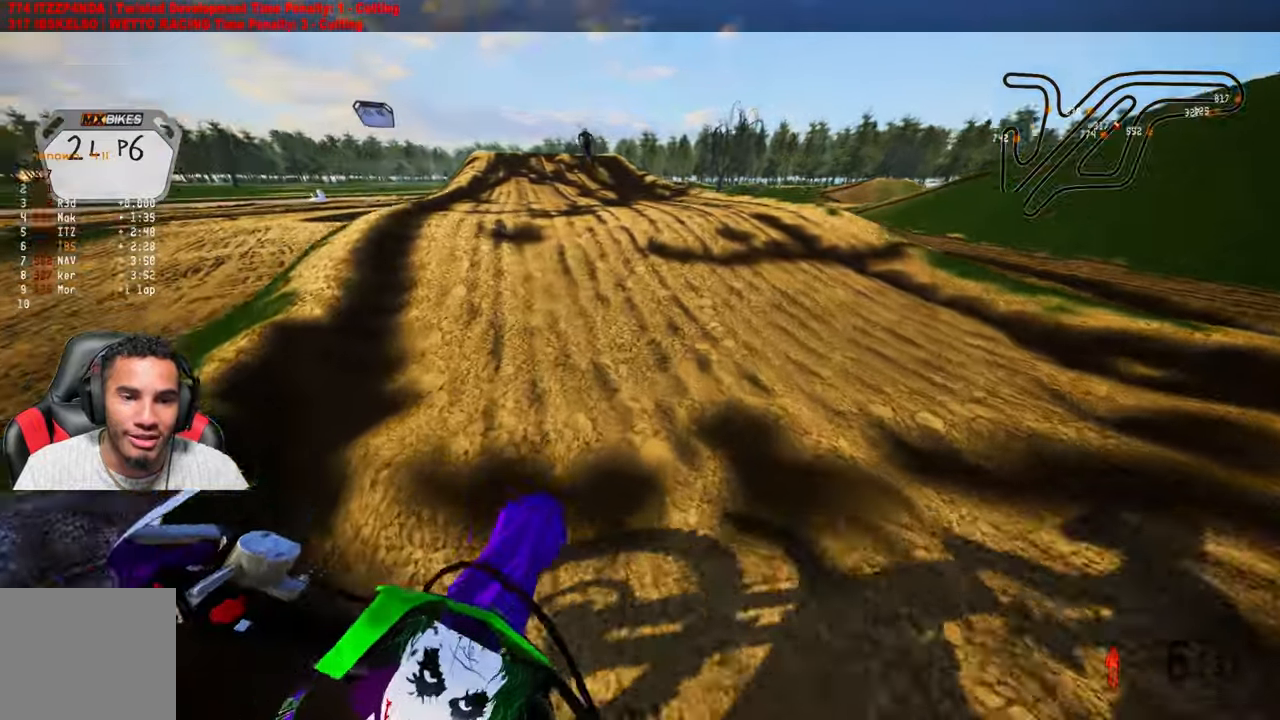
{"buttons": [], "left_stick": "up", "right_stick": "center", "events": []}
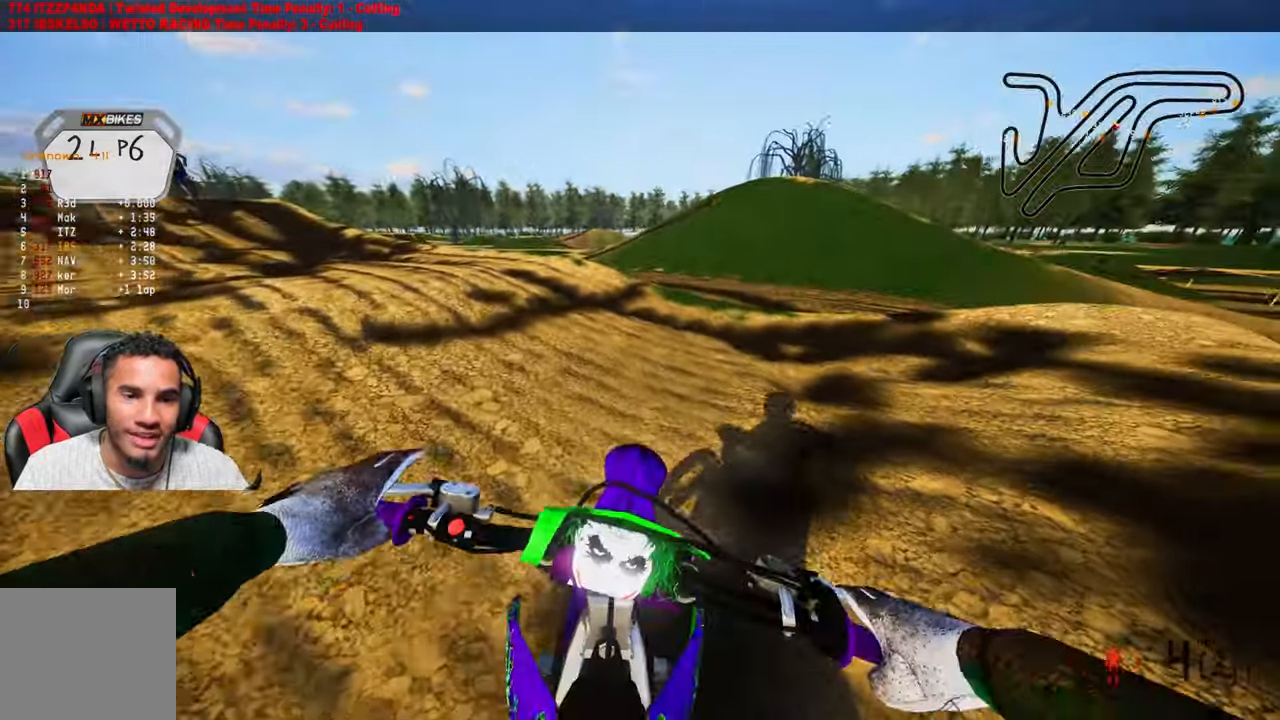
{"buttons": [], "left_stick": "up-left", "right_stick": "center", "events": [[416, "left_stick", "up-left"]]}
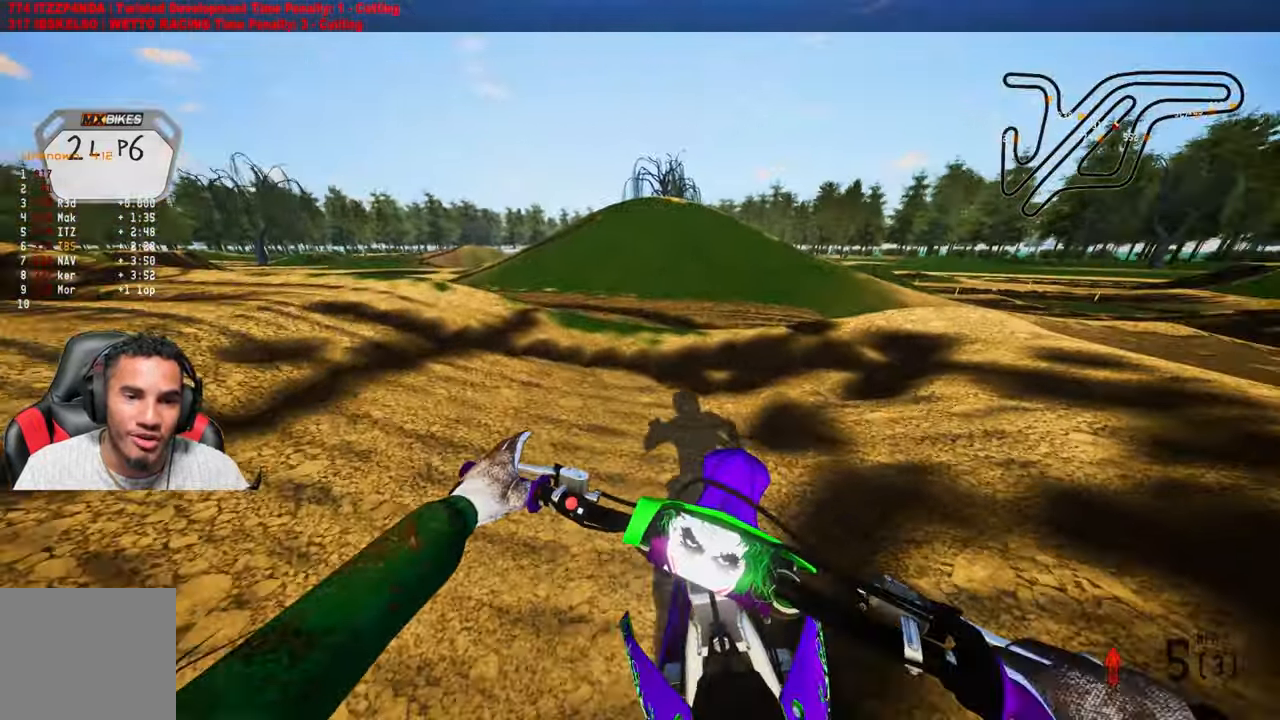
{"buttons": [], "left_stick": "up", "right_stick": "center", "events": [[350, "left_stick", "up"]]}
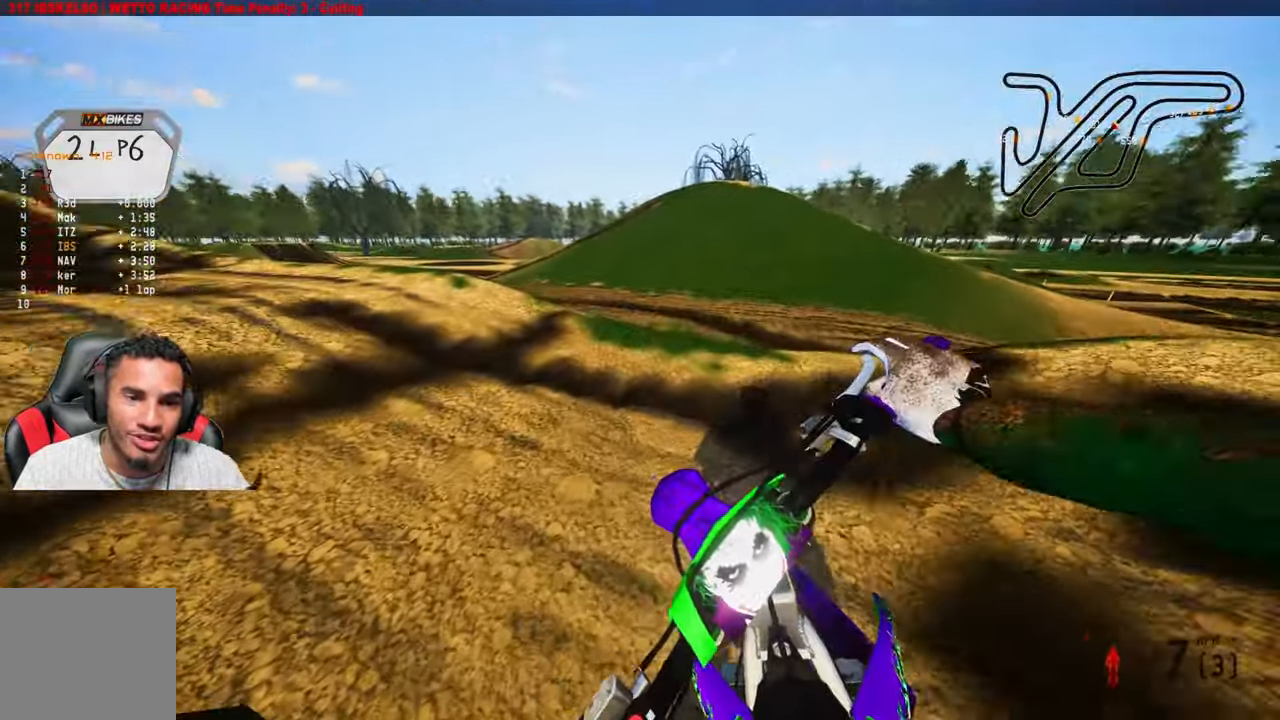
{"buttons": [], "left_stick": "up", "right_stick": "center", "events": []}
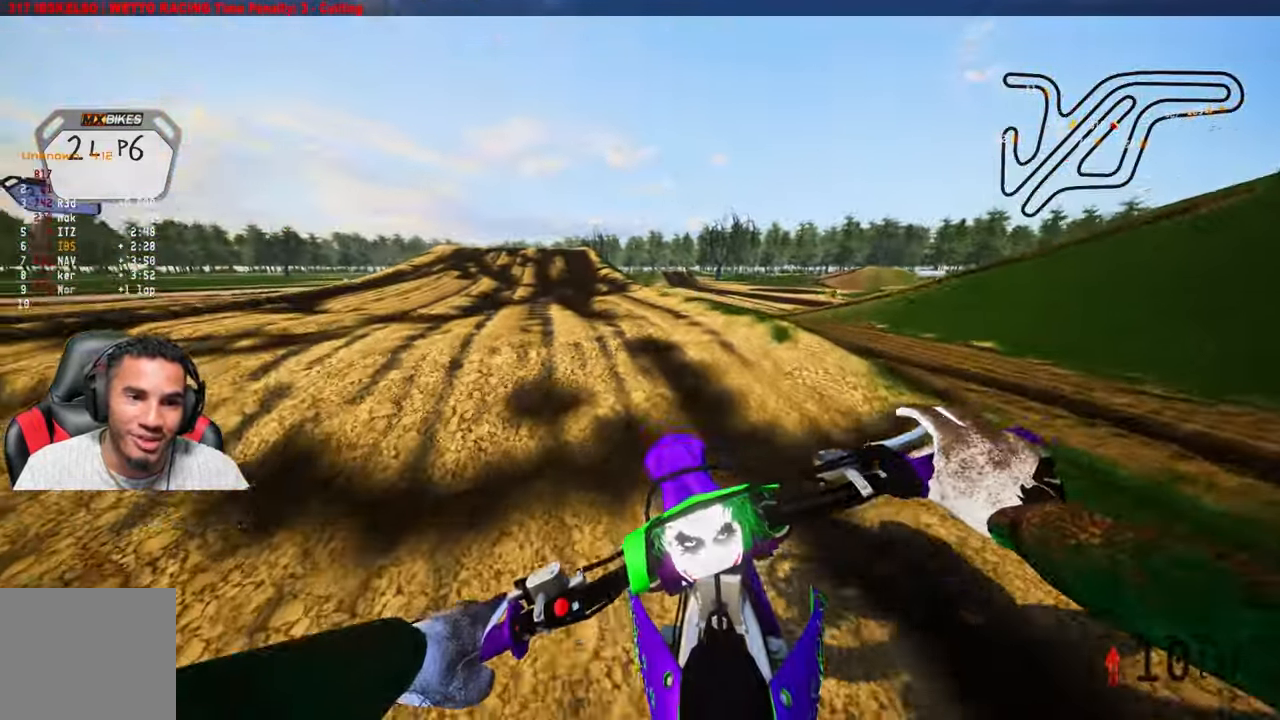
{"buttons": [], "left_stick": "up", "right_stick": "center", "events": []}
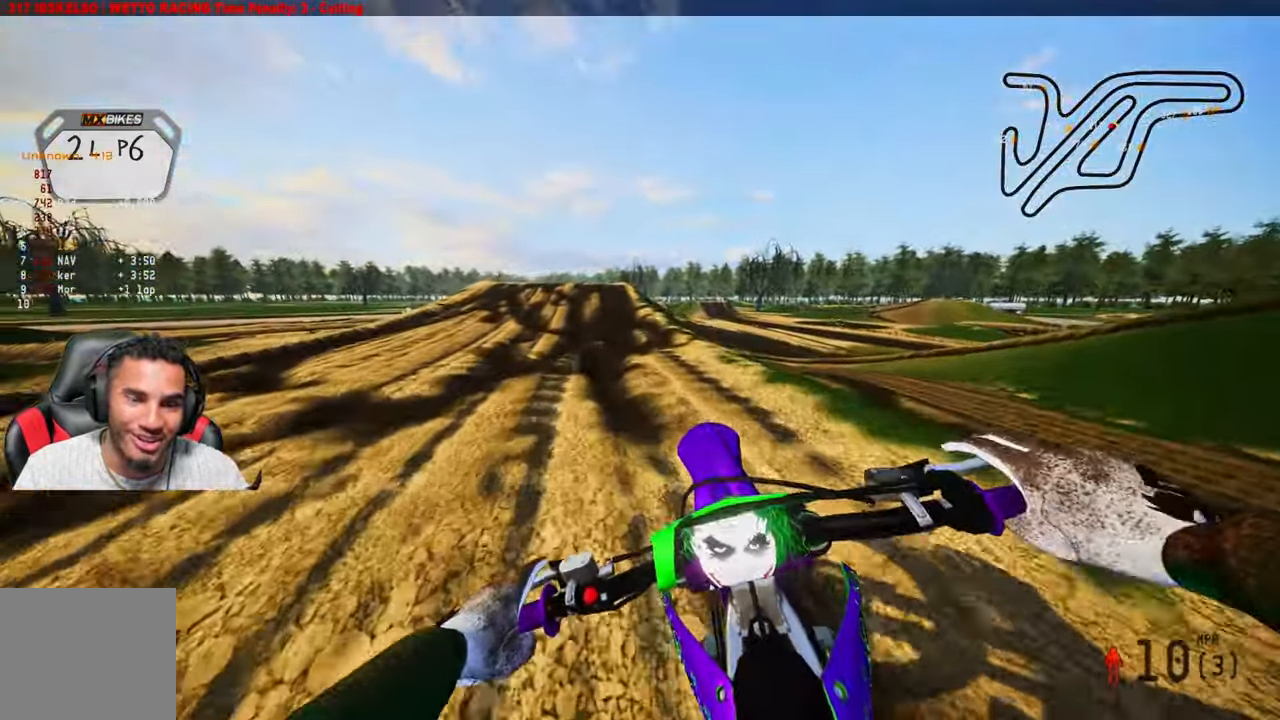
{"buttons": [], "left_stick": "center", "right_stick": "center", "events": [[50, "left_stick", "center"]]}
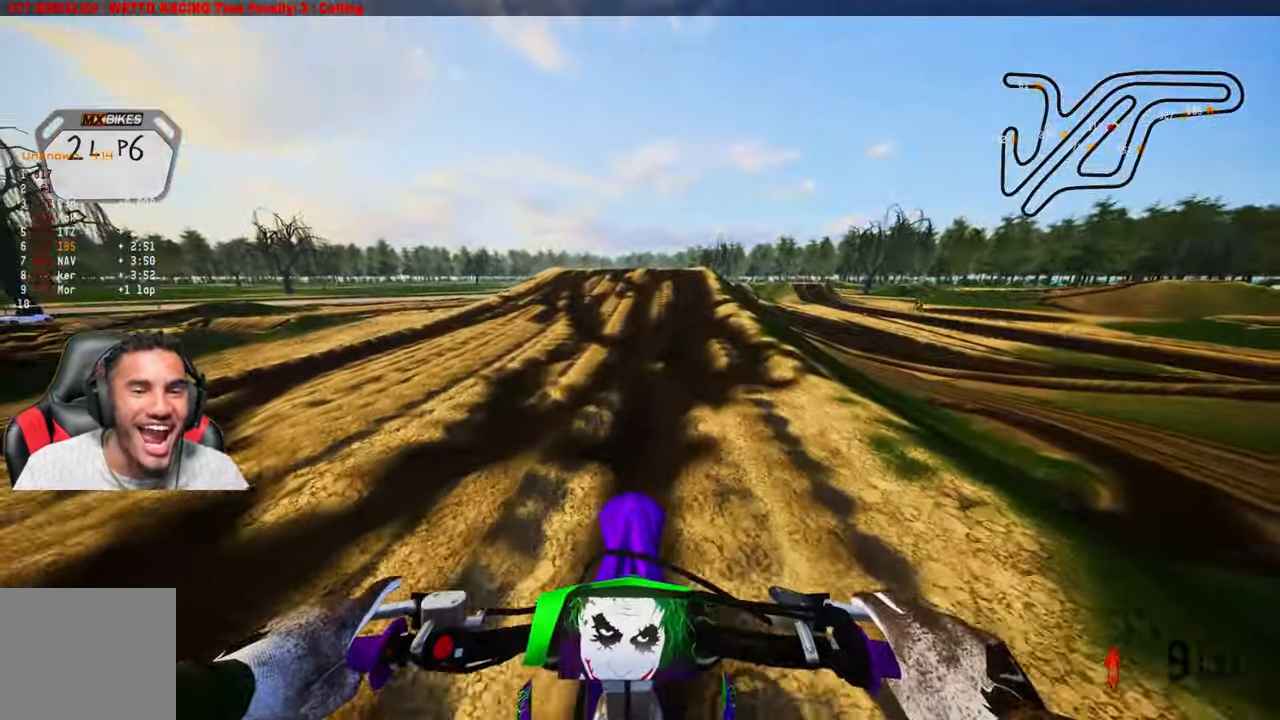
{"buttons": [], "left_stick": "up", "right_stick": "center", "events": [[216, "left_stick", "up"]]}
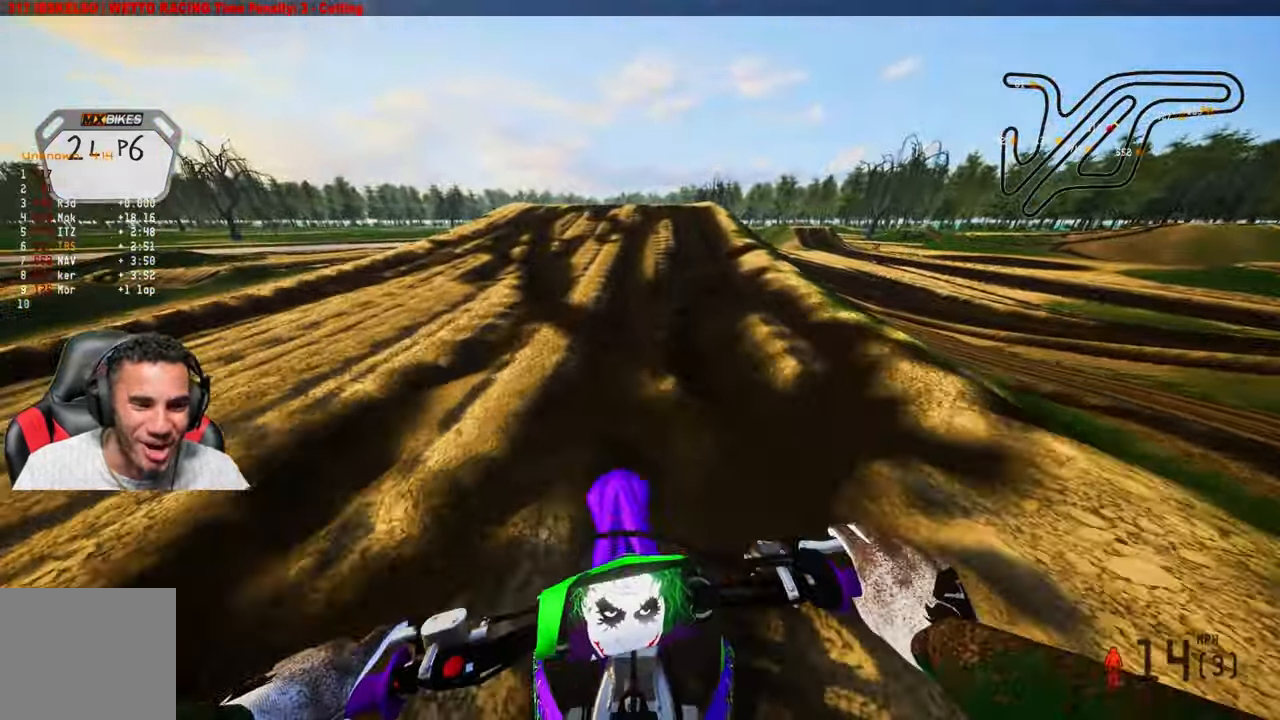
{"buttons": [], "left_stick": "center", "right_stick": "center", "events": [[33, "left_stick", "center"]]}